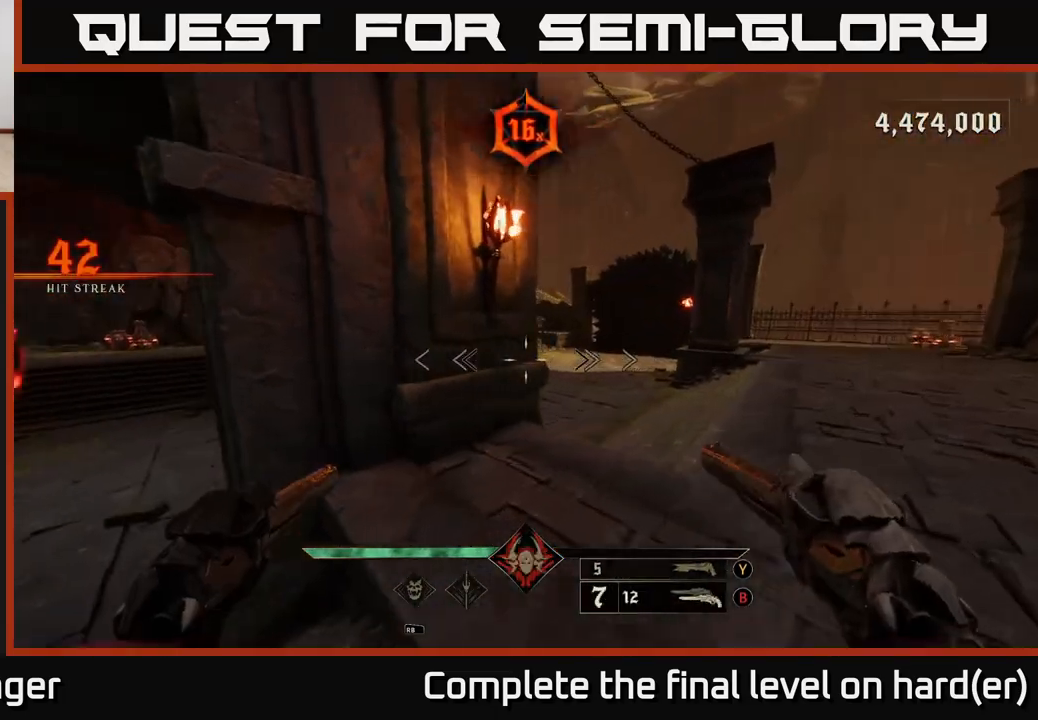
Gameplay with a controller (Xbox layout); each line is a JSON object with the inputs held at the frame after it. "events" lists button and stick changes between this image and that frame as [ms after this image, input, new state], when the widget could be followed in between.
{"buttons": [], "left_stick": "right", "right_stick": "center", "events": [[150, "right_stick", "center"]]}
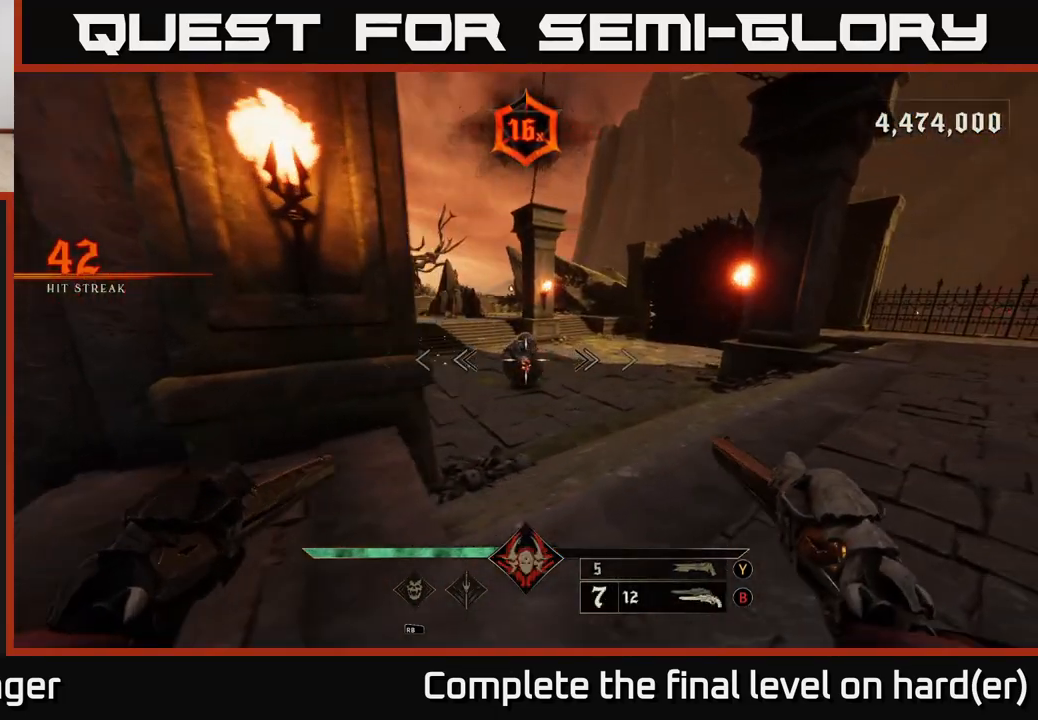
{"buttons": [], "left_stick": "up", "right_stick": "center", "events": [[83, "R2", "down"], [117, "left_stick", "up-right"], [167, "R2", "up"], [383, "left_stick", "up"]]}
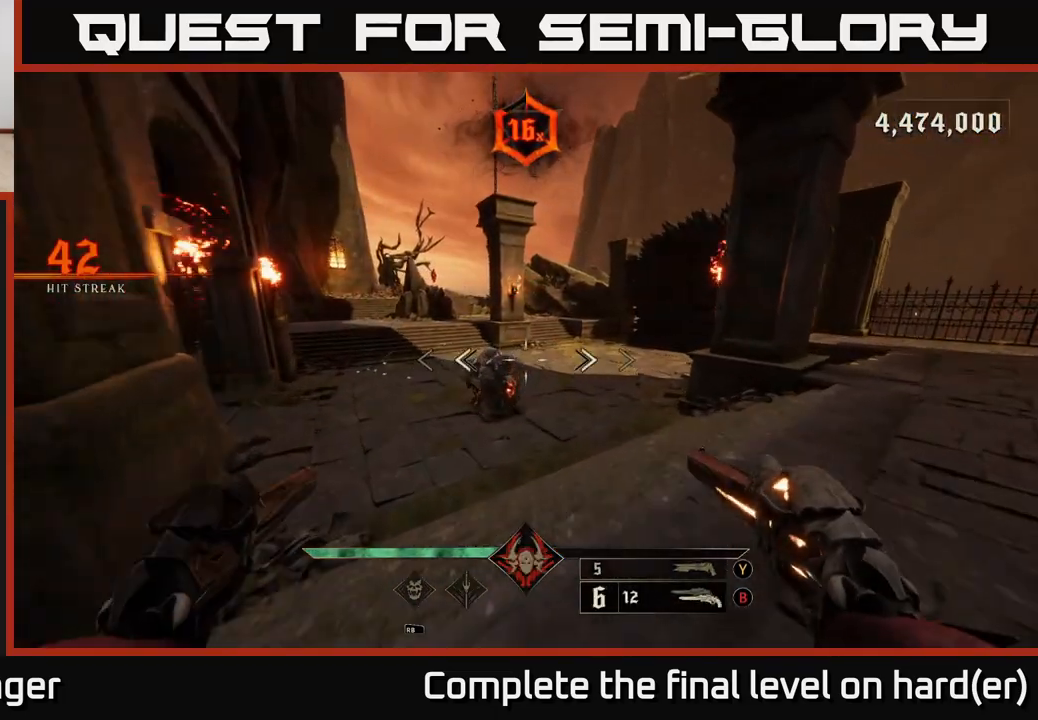
{"buttons": [], "left_stick": "up", "right_stick": "down-left", "events": [[67, "R2", "down"], [83, "right_stick", "down-left"], [133, "left_stick", "up-right"], [150, "R2", "up"], [167, "right_stick", "center"], [283, "left_stick", "up"], [450, "right_stick", "down-left"]]}
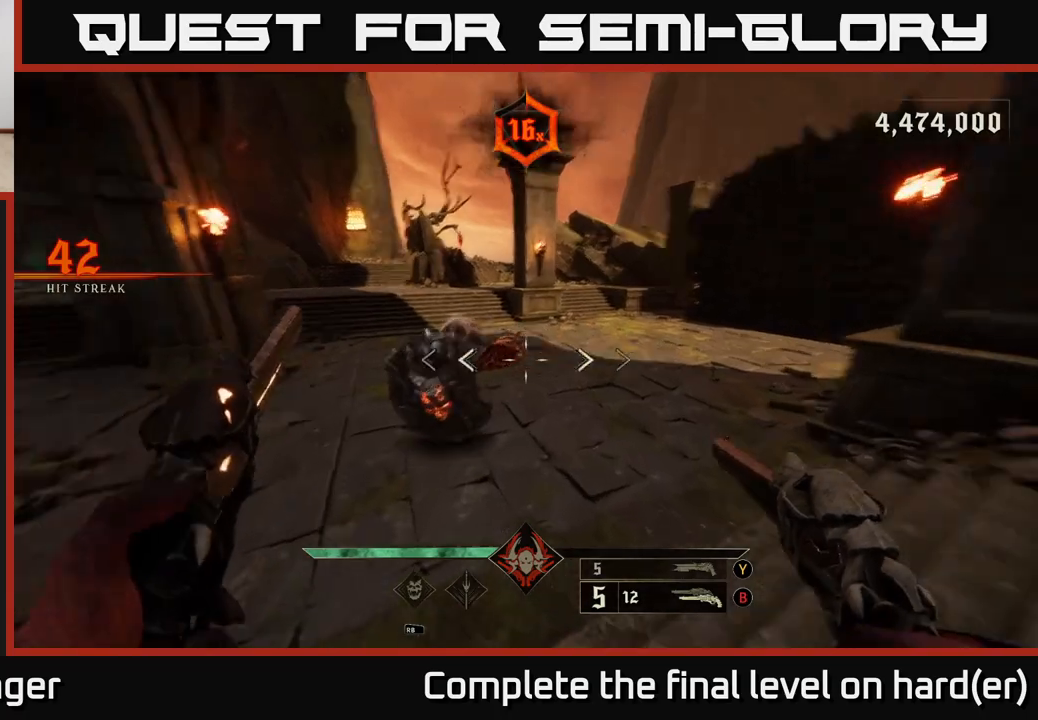
{"buttons": [], "left_stick": "down", "right_stick": "left", "events": [[33, "R2", "down"], [83, "right_stick", "center"], [100, "R2", "up"], [100, "left_stick", "right"], [233, "left_stick", "center"], [367, "left_stick", "down"], [400, "right_stick", "left"]]}
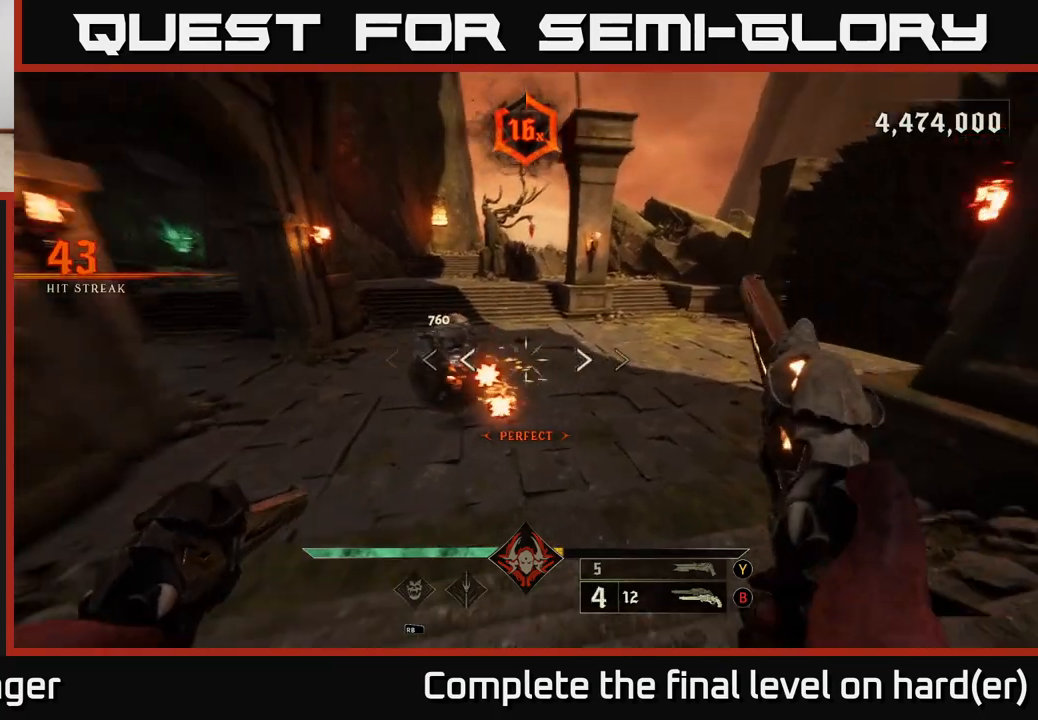
{"buttons": [], "left_stick": "right", "right_stick": "center", "events": [[50, "R2", "down"], [50, "left_stick", "down-right"], [83, "right_stick", "center"], [117, "L2", "down"], [117, "R2", "up"], [250, "L2", "up"], [317, "right_stick", "left"], [483, "left_stick", "right"], [500, "right_stick", "center"]]}
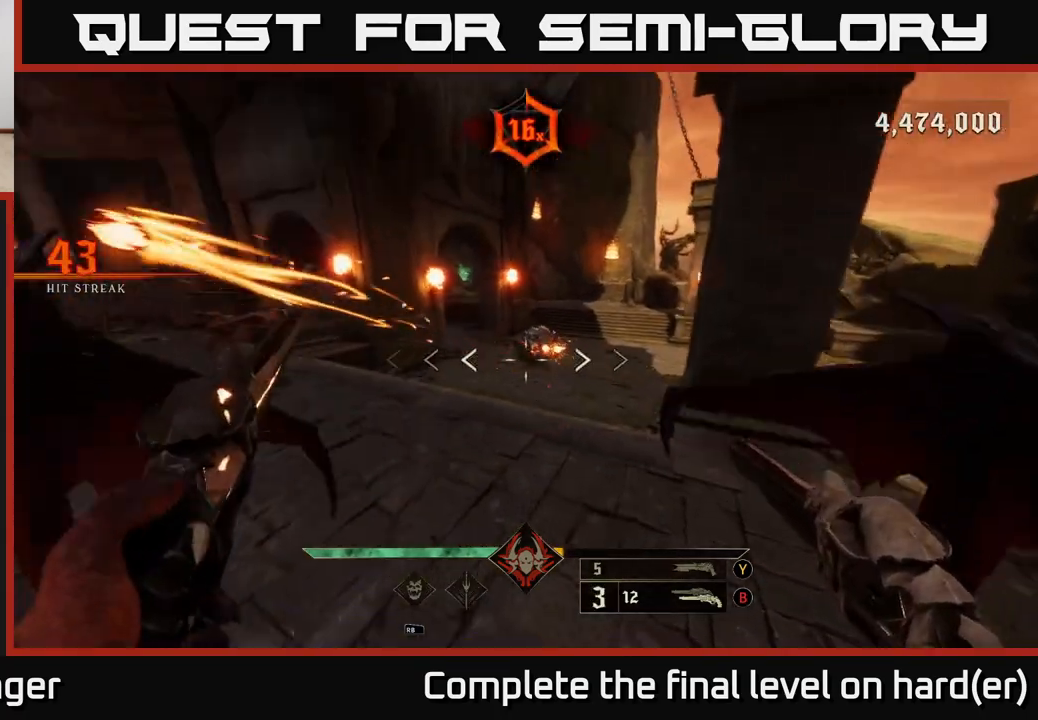
{"buttons": ["R2"], "left_stick": "right", "right_stick": "center", "events": [[17, "R2", "down"], [83, "R2", "up"], [217, "left_stick", "up-right"], [300, "right_stick", "up-left"], [417, "right_stick", "center"], [450, "R2", "down"], [483, "left_stick", "right"]]}
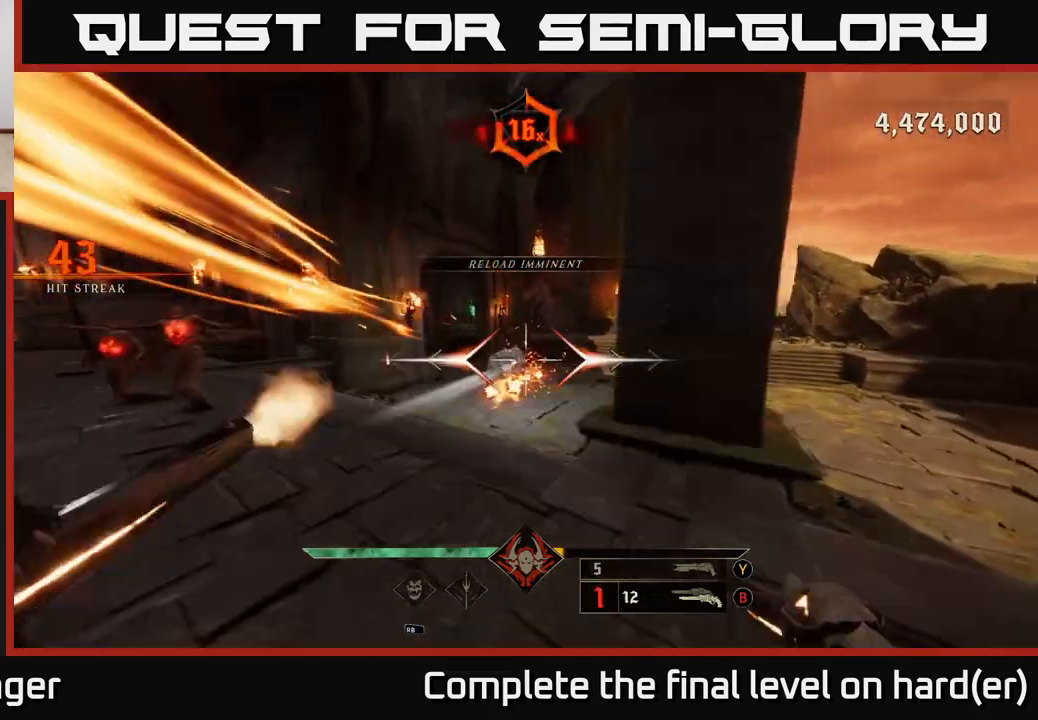
{"buttons": [], "left_stick": "right", "right_stick": "center", "events": [[50, "R2", "up"], [233, "right_stick", "down-left"], [333, "right_stick", "center"], [433, "X", "down"], [483, "X", "up"]]}
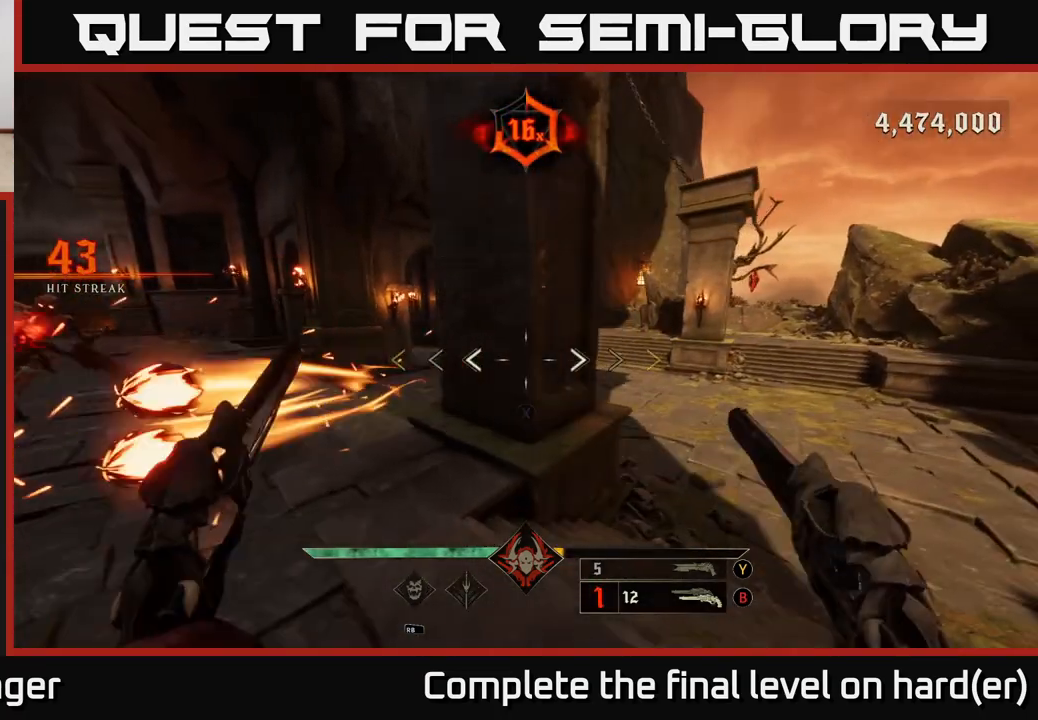
{"buttons": [], "left_stick": "center", "right_stick": "left", "events": [[117, "left_stick", "center"], [133, "right_stick", "left"], [267, "left_stick", "down-right"], [450, "left_stick", "center"]]}
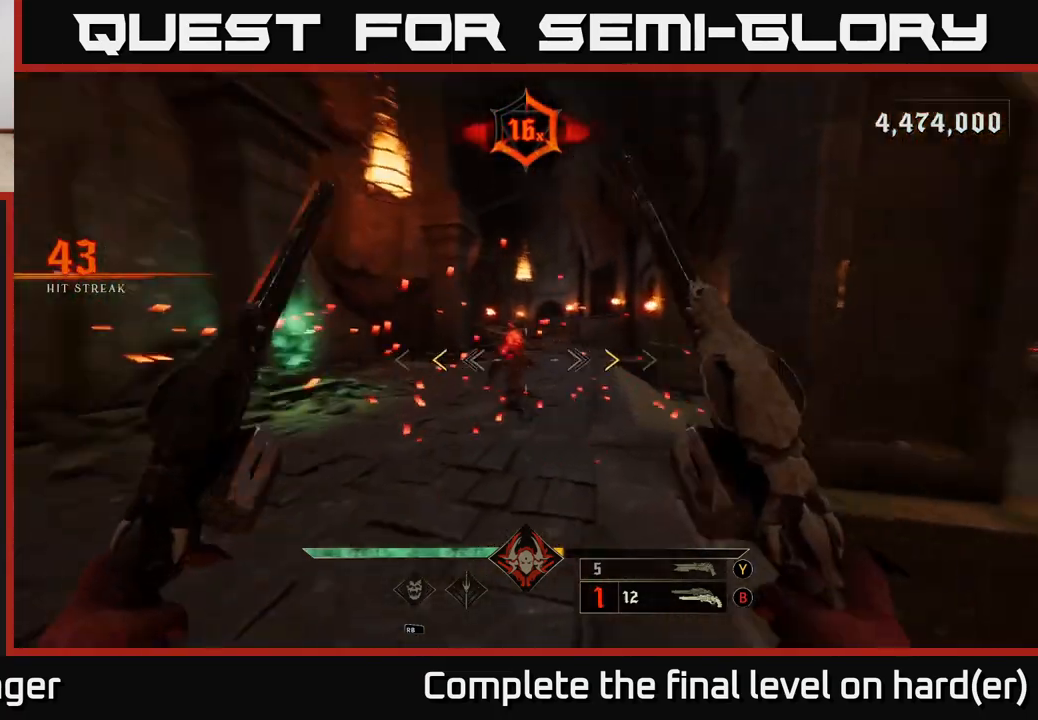
{"buttons": [], "left_stick": "center", "right_stick": "center", "events": [[50, "right_stick", "center"], [383, "X", "down"], [450, "X", "up"]]}
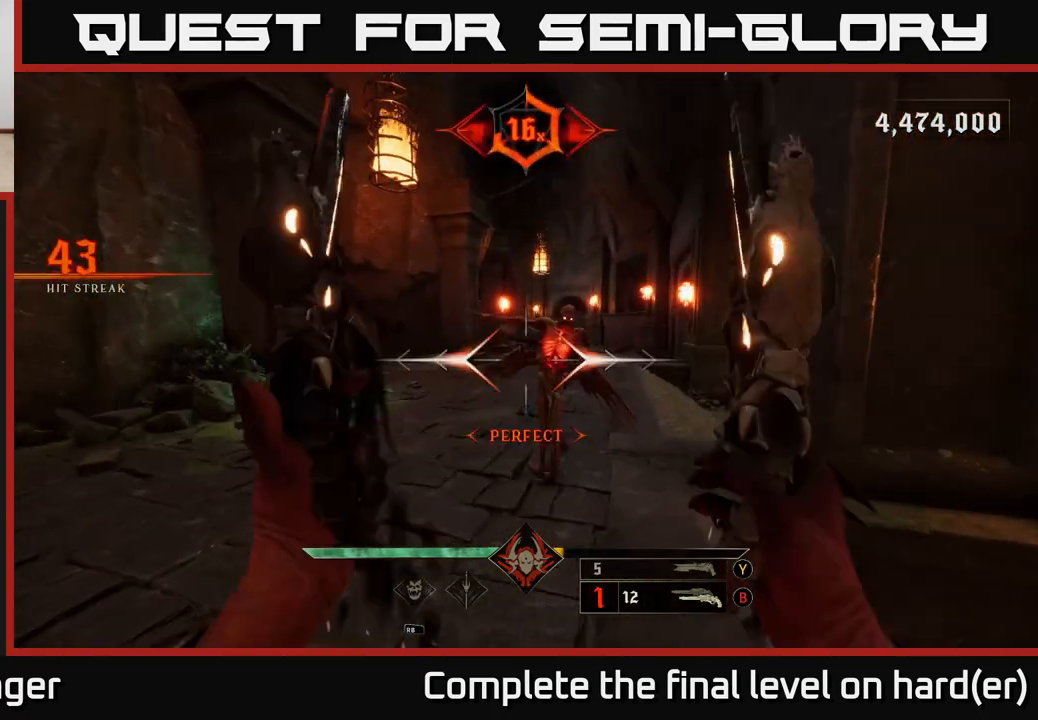
{"buttons": [], "left_stick": "center", "right_stick": "center", "events": [[350, "R2", "down"], [350, "left_stick", "down-left"], [417, "R2", "up"], [467, "left_stick", "center"]]}
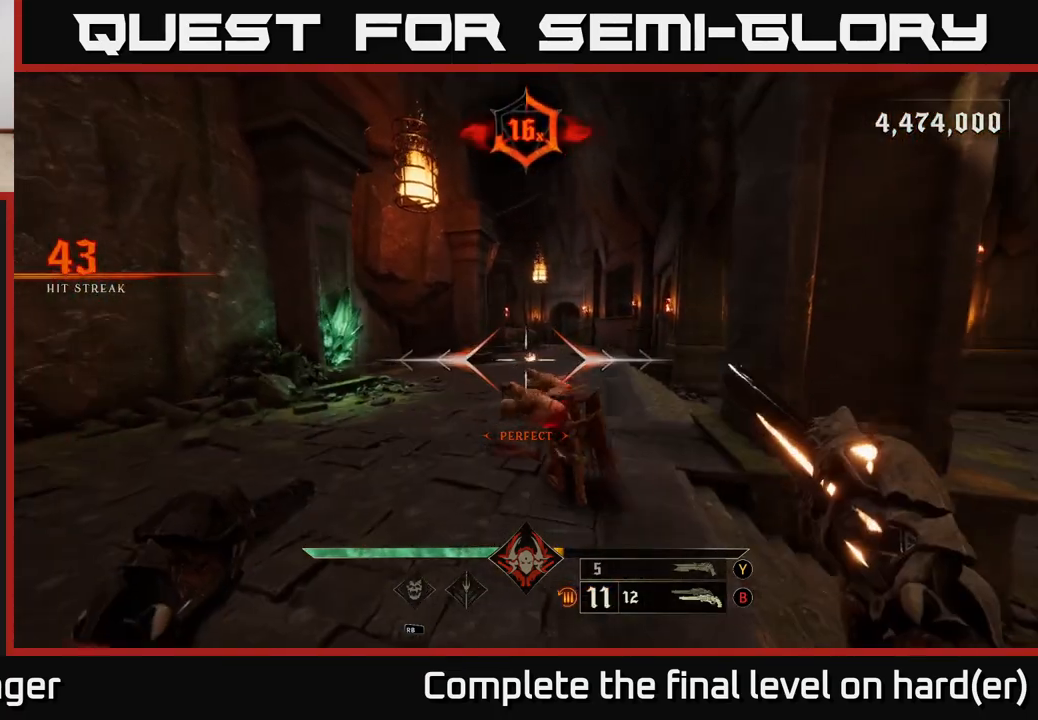
{"buttons": [], "left_stick": "left", "right_stick": "right", "events": [[133, "right_stick", "right"], [167, "left_stick", "down"], [200, "L2", "down"], [233, "R2", "down"], [250, "left_stick", "down-left"], [333, "R2", "up"], [417, "L2", "up"], [417, "left_stick", "left"]]}
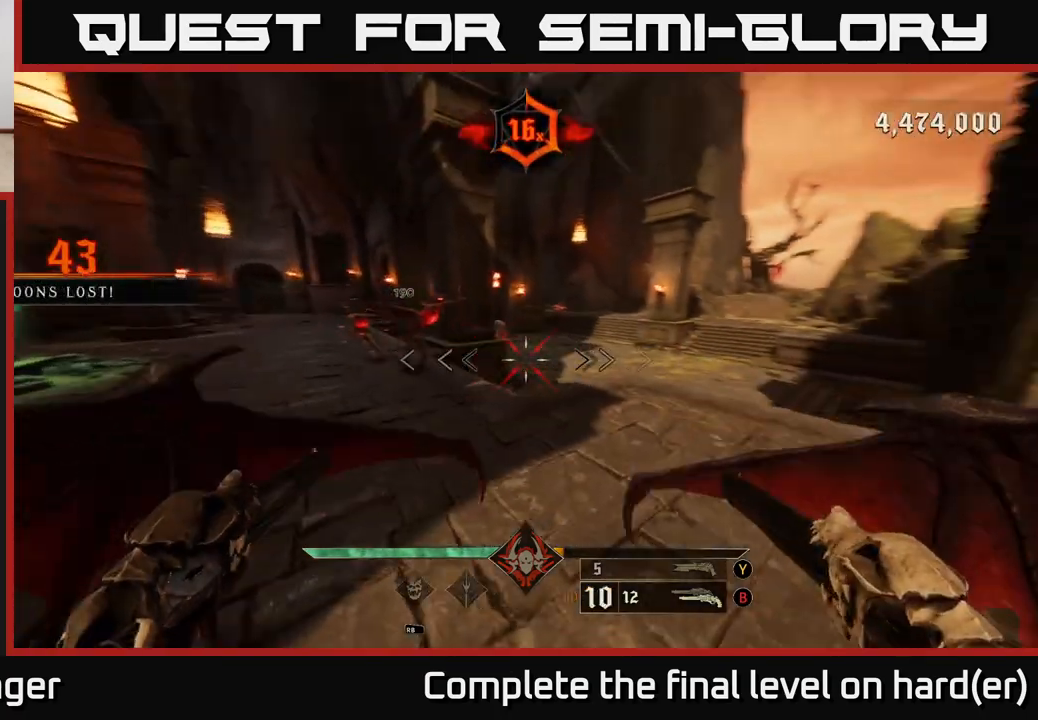
{"buttons": [], "left_stick": "left", "right_stick": "center", "events": [[117, "right_stick", "center"], [267, "right_stick", "up-right"], [317, "A", "down"], [333, "right_stick", "center"], [400, "A", "up"]]}
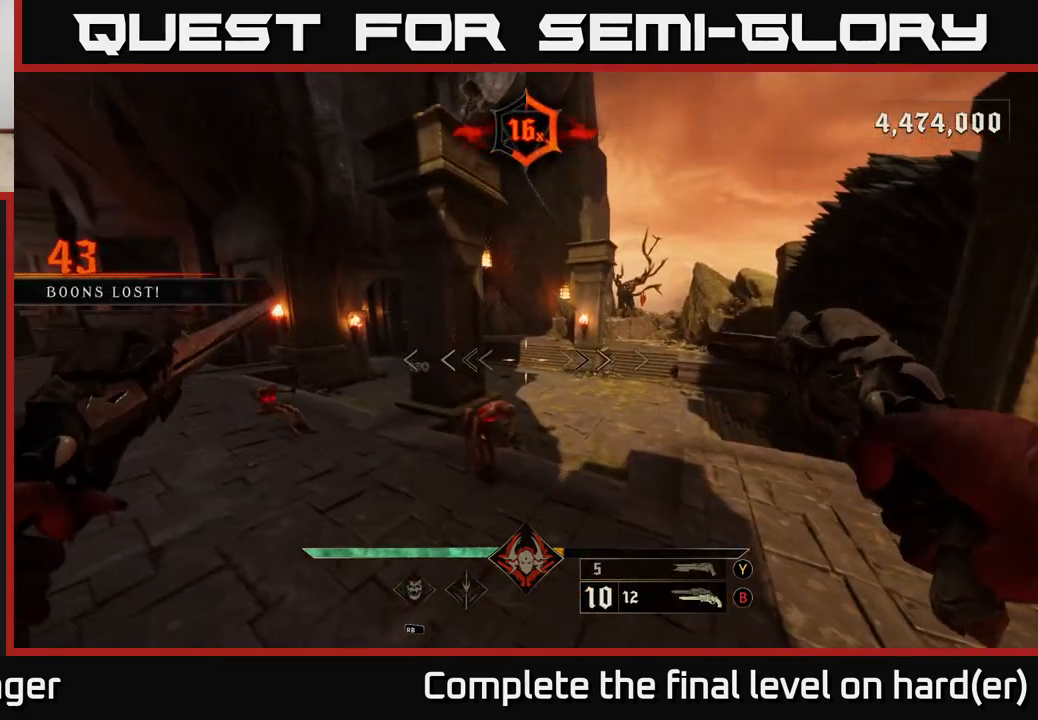
{"buttons": [], "left_stick": "right", "right_stick": "up-right", "events": [[67, "right_stick", "down"], [100, "left_stick", "center"], [267, "R2", "down"], [367, "R2", "up"], [383, "right_stick", "center"], [400, "left_stick", "right"], [433, "right_stick", "up-right"]]}
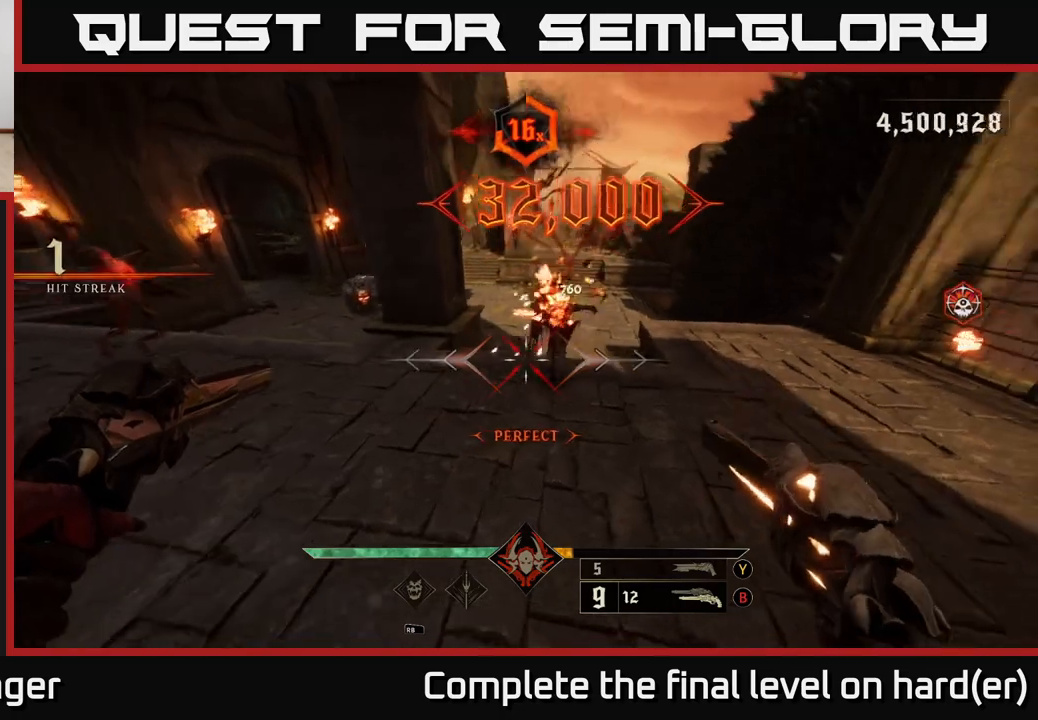
{"buttons": [], "left_stick": "down-right", "right_stick": "up-left", "events": [[83, "right_stick", "up-left"], [183, "right_stick", "left"], [433, "right_stick", "up-left"], [483, "left_stick", "down-right"]]}
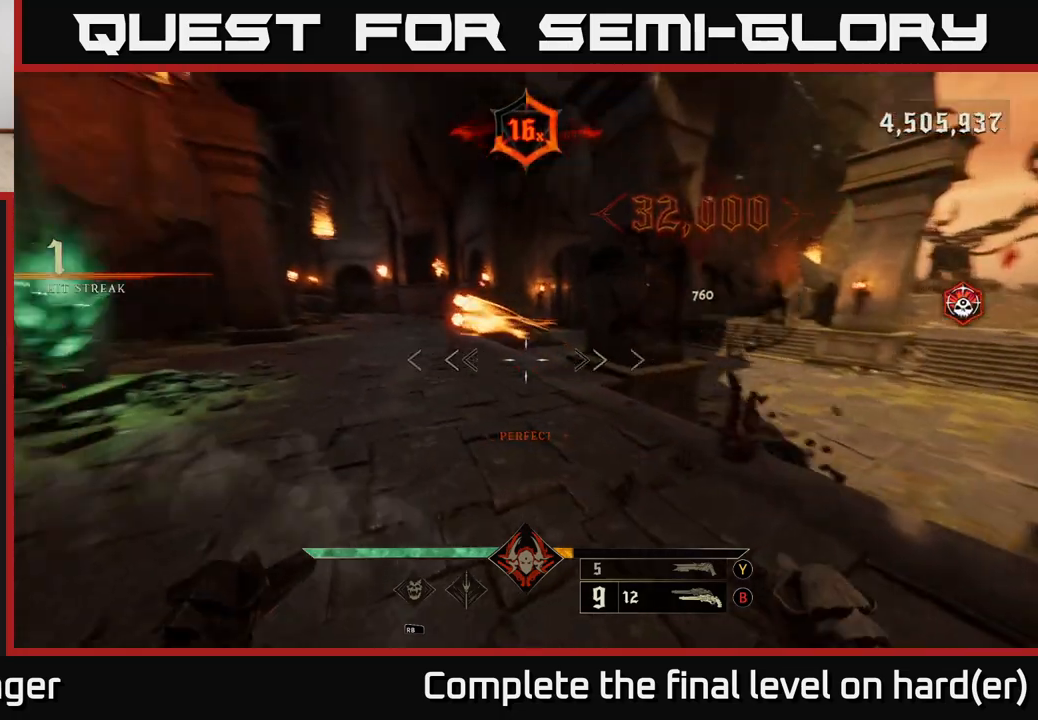
{"buttons": [], "left_stick": "center", "right_stick": "center", "events": [[183, "R2", "down"], [183, "right_stick", "center"], [250, "R2", "up"], [450, "left_stick", "center"]]}
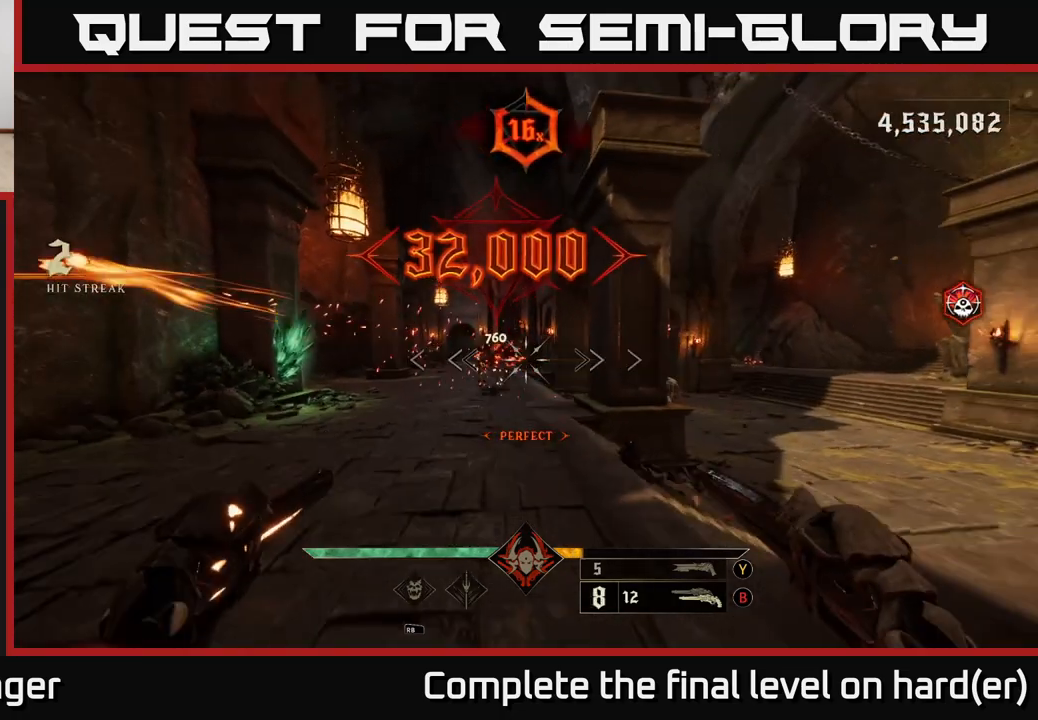
{"buttons": [], "left_stick": "up-right", "right_stick": "center", "events": [[100, "left_stick", "up"], [167, "right_stick", "right"], [217, "left_stick", "up-right"], [333, "right_stick", "center"]]}
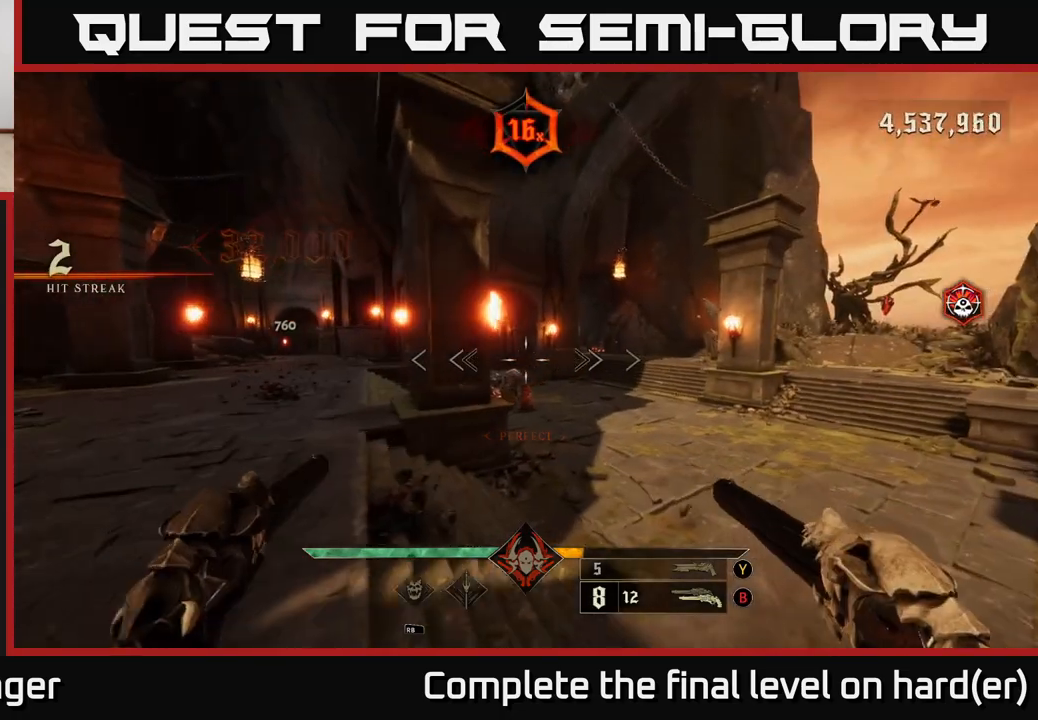
{"buttons": [], "left_stick": "up", "right_stick": "center", "events": [[50, "right_stick", "down"], [150, "R2", "down"], [150, "left_stick", "up"], [183, "right_stick", "center"], [217, "R2", "up"]]}
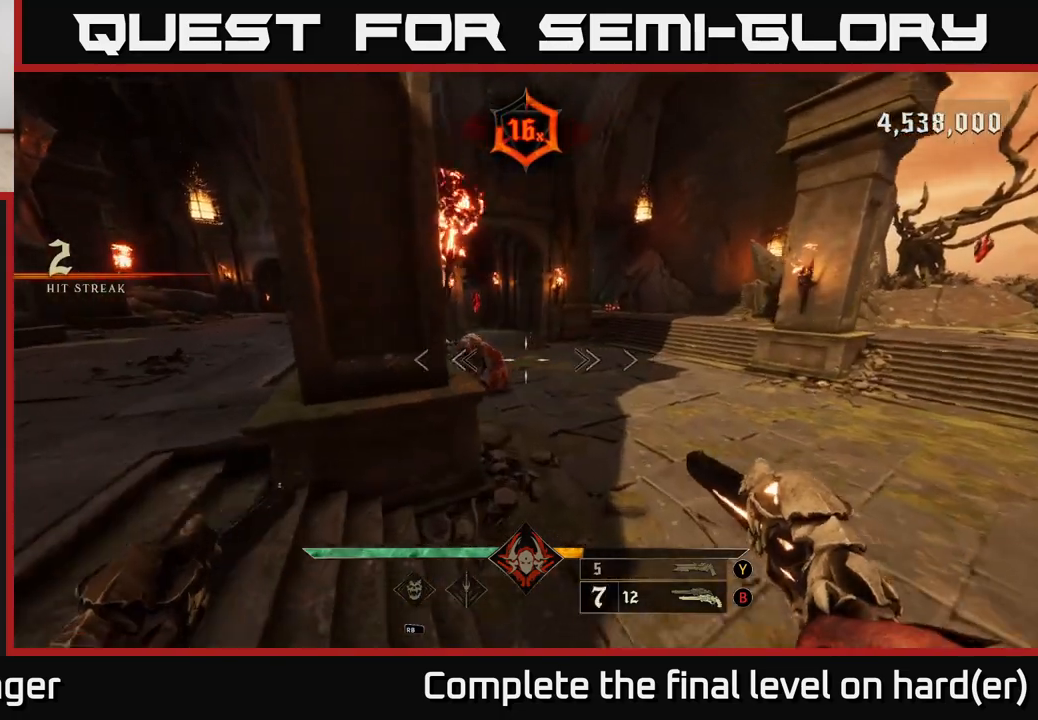
{"buttons": [], "left_stick": "up", "right_stick": "left", "events": [[83, "R2", "down"], [133, "left_stick", "up-right"], [167, "R2", "up"], [417, "left_stick", "up"], [500, "right_stick", "left"]]}
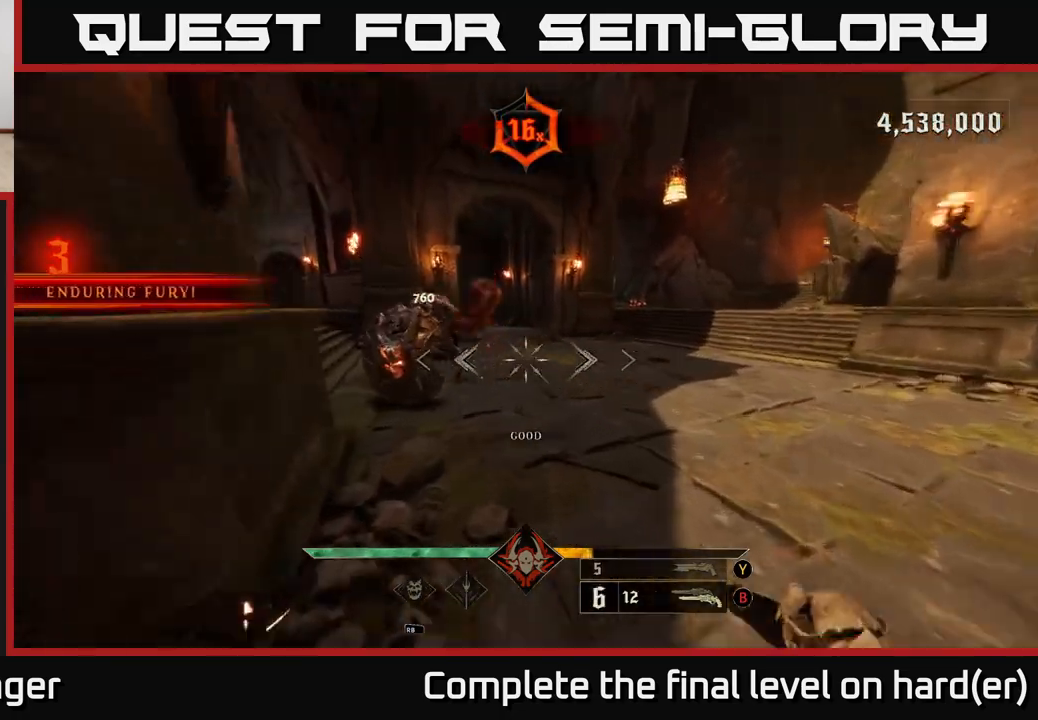
{"buttons": [], "left_stick": "right", "right_stick": "down-left", "events": [[17, "right_stick", "up-left"], [100, "R2", "down"], [167, "R2", "up"], [167, "left_stick", "right"], [167, "right_stick", "center"], [383, "right_stick", "down-left"]]}
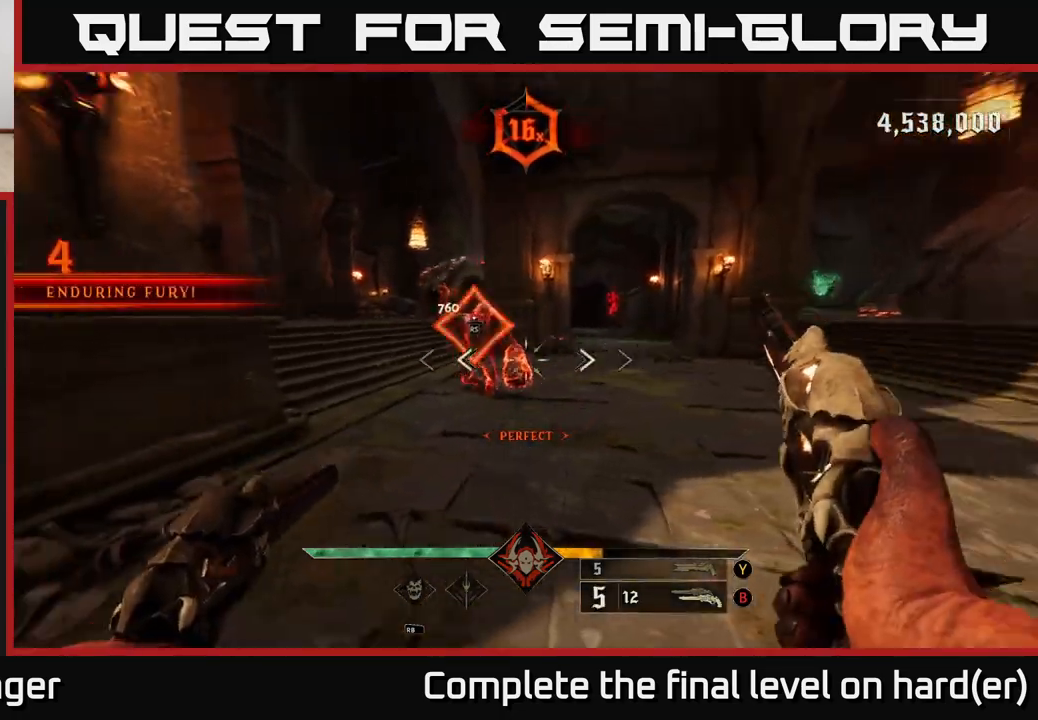
{"buttons": [], "left_stick": "up-right", "right_stick": "center", "events": [[50, "R2", "down"], [67, "right_stick", "center"], [100, "left_stick", "down-right"], [133, "R2", "up"], [383, "left_stick", "up-right"]]}
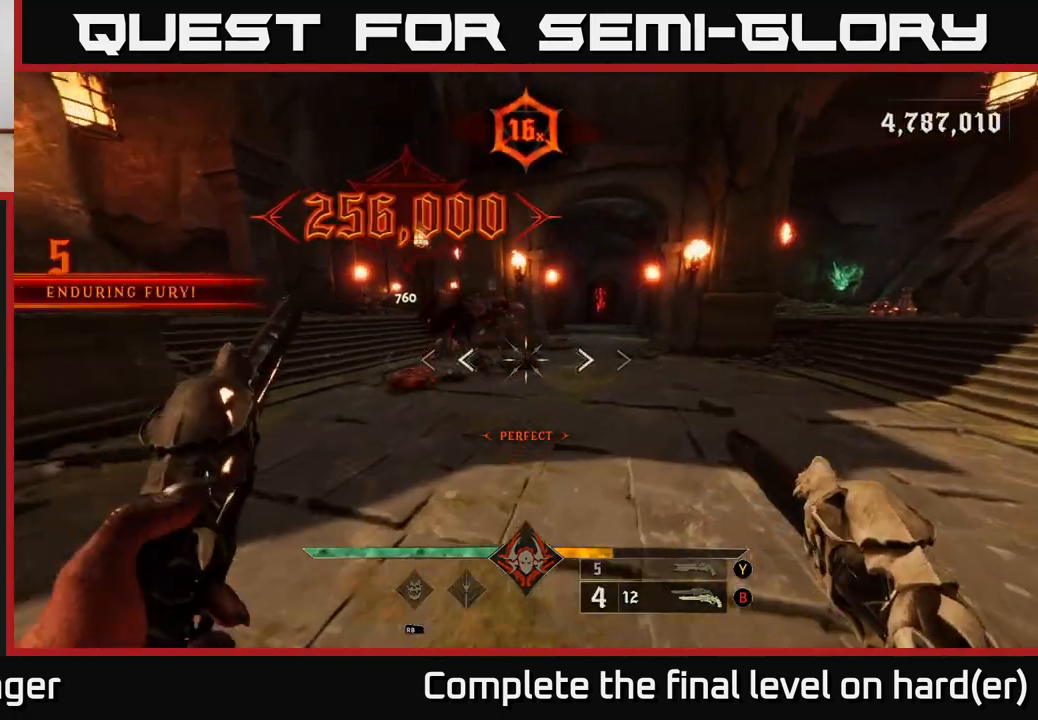
{"buttons": [], "left_stick": "up", "right_stick": "right", "events": [[33, "right_stick", "right"], [133, "right_stick", "up"], [167, "left_stick", "up"], [250, "right_stick", "center"], [317, "left_stick", "up-right"], [467, "left_stick", "up"], [500, "right_stick", "right"]]}
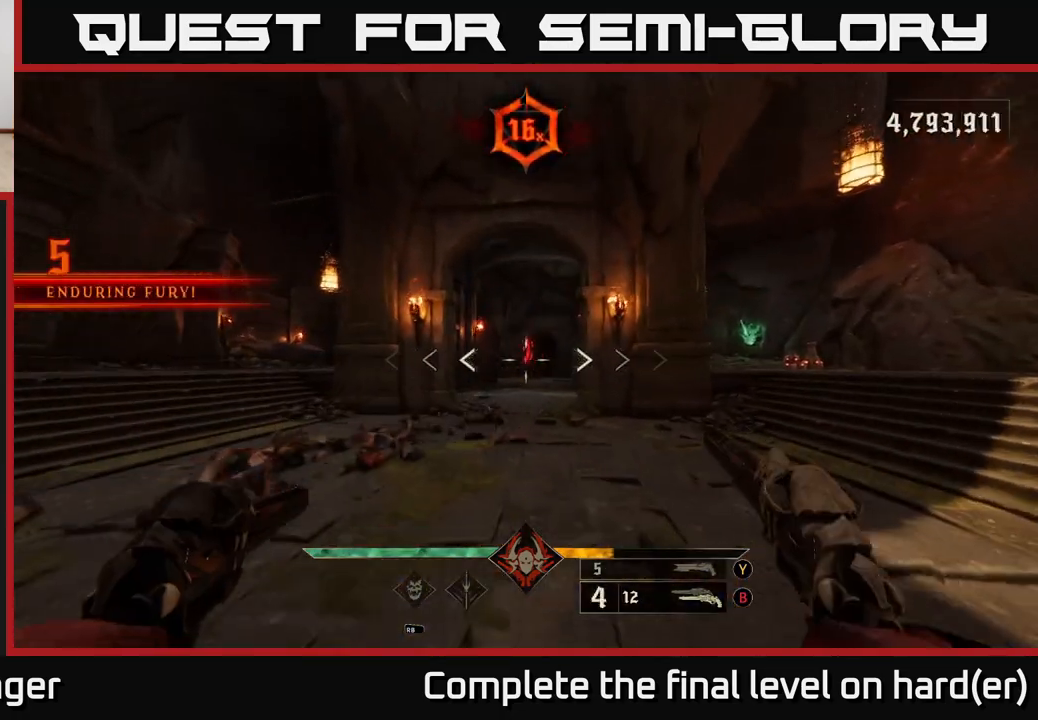
{"buttons": [], "left_stick": "up", "right_stick": "up", "events": [[67, "right_stick", "center"], [433, "right_stick", "up"]]}
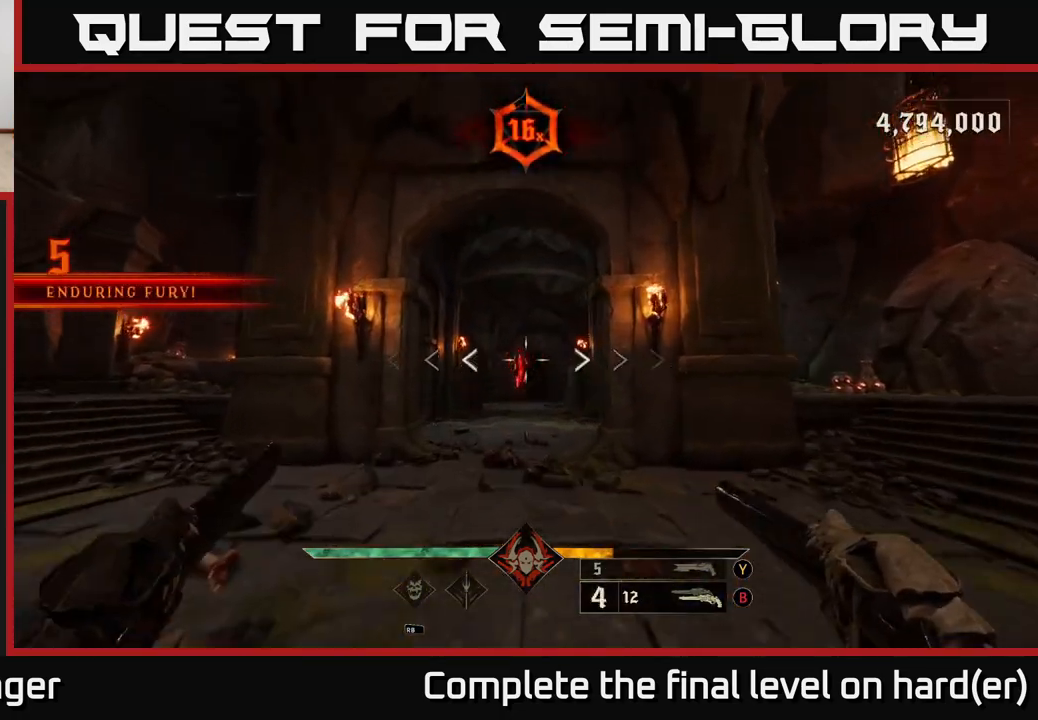
{"buttons": [], "left_stick": "up", "right_stick": "center", "events": [[17, "right_stick", "center"], [283, "X", "down"], [367, "X", "up"]]}
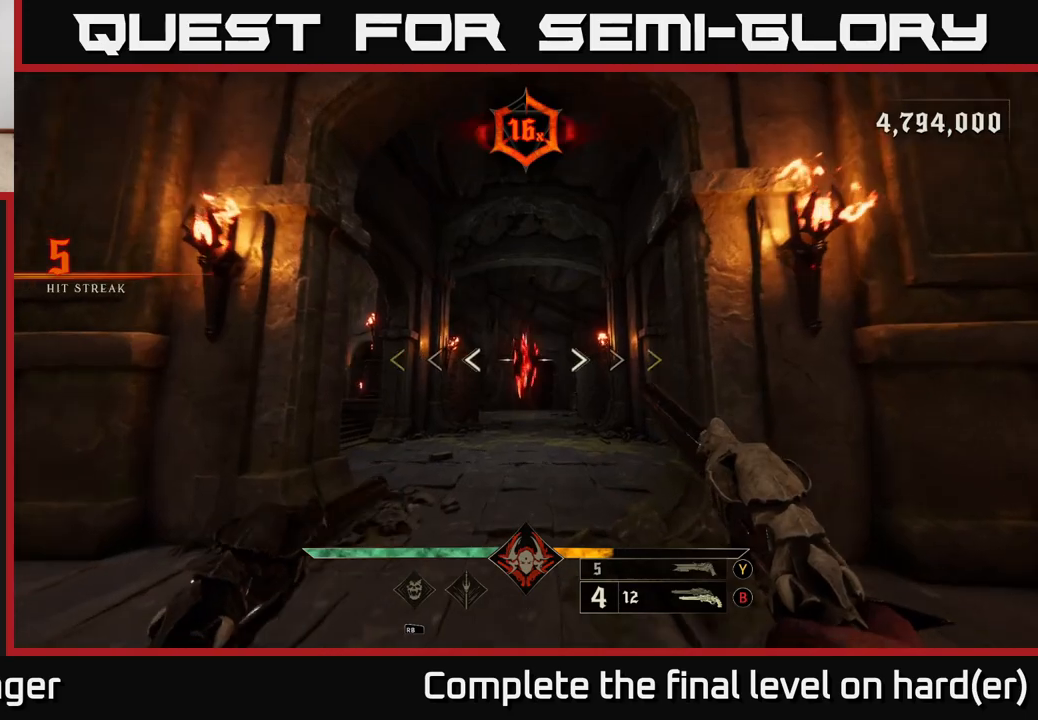
{"buttons": [], "left_stick": "down-left", "right_stick": "center", "events": [[183, "left_stick", "center"], [233, "left_stick", "down-left"]]}
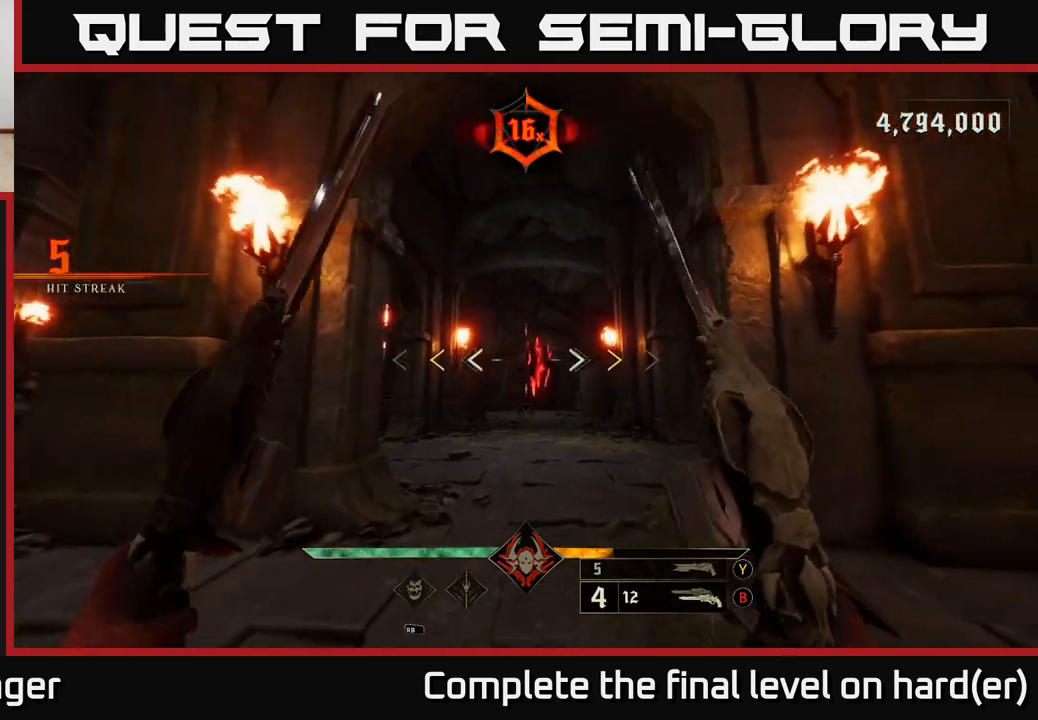
{"buttons": [], "left_stick": "down-left", "right_stick": "center", "events": [[417, "X", "down"], [483, "X", "up"]]}
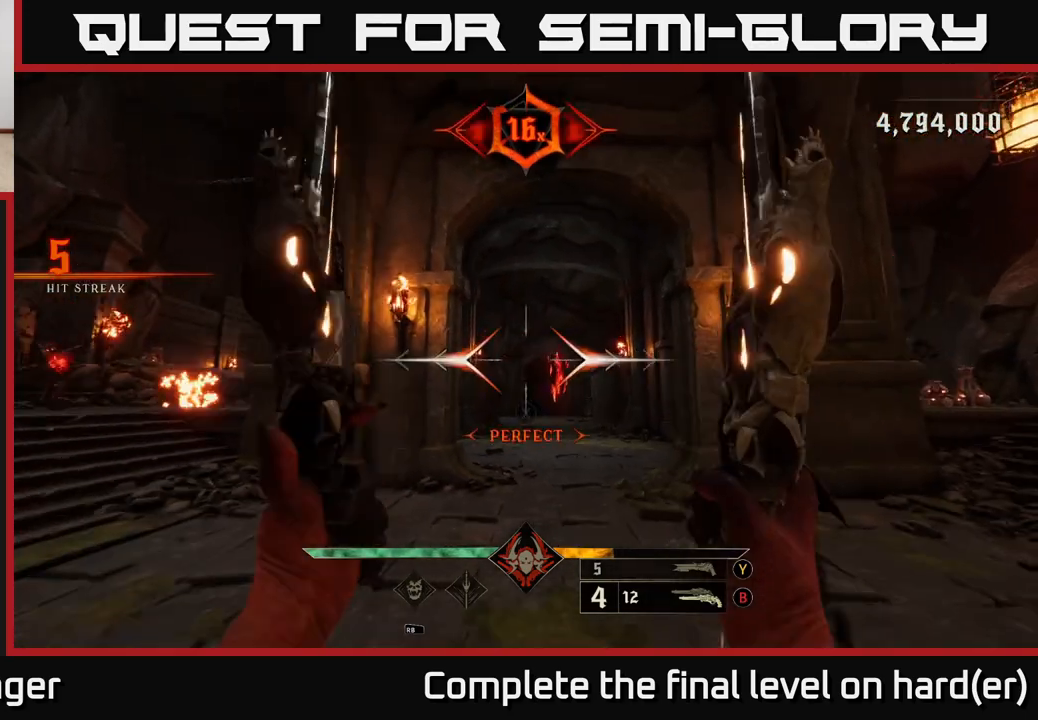
{"buttons": [], "left_stick": "down", "right_stick": "center", "events": [[117, "right_stick", "left"], [417, "R2", "down"], [467, "left_stick", "down"], [500, "R2", "up"], [500, "right_stick", "center"]]}
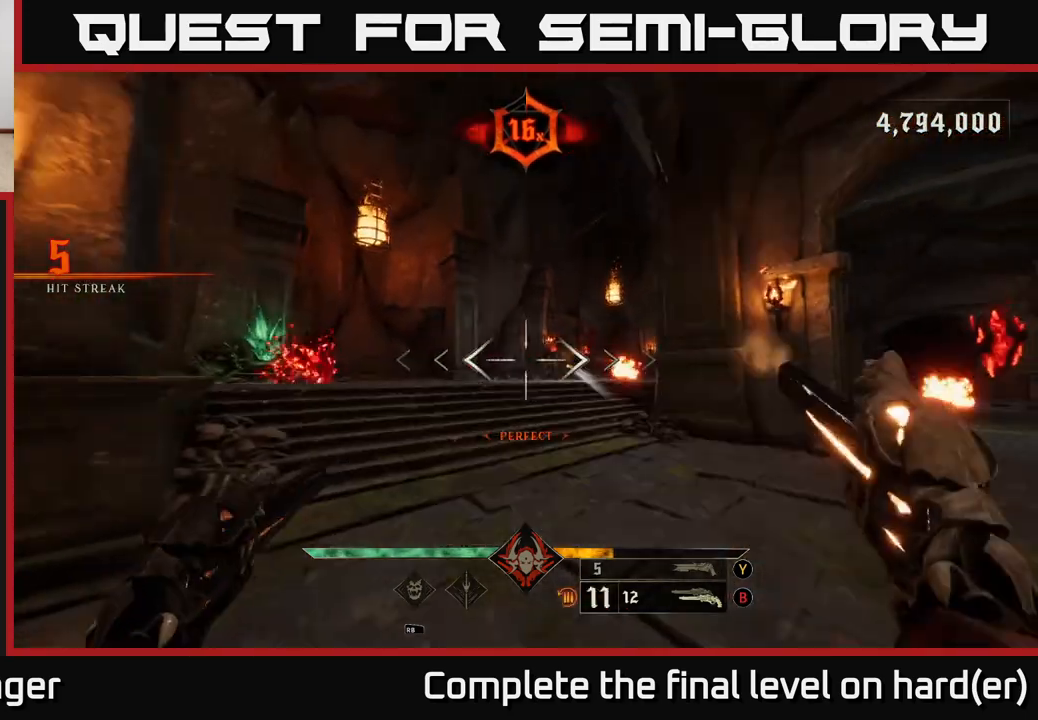
{"buttons": [], "left_stick": "down", "right_stick": "center", "events": [[150, "right_stick", "right"], [367, "R2", "down"], [417, "right_stick", "center"], [433, "R2", "up"]]}
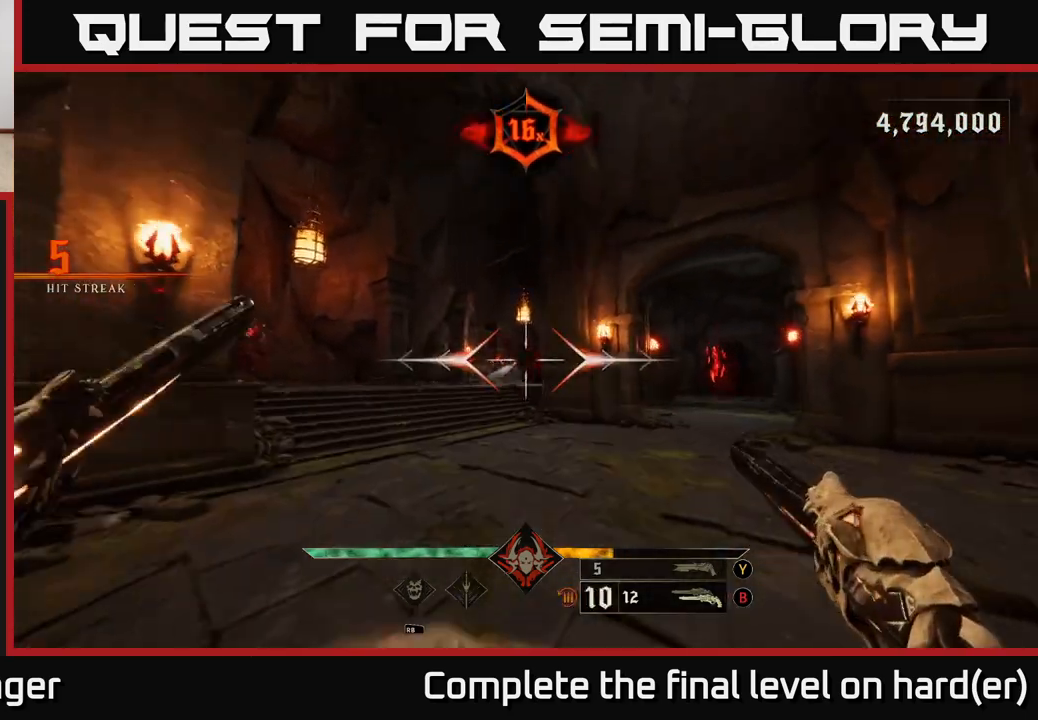
{"buttons": [], "left_stick": "down-left", "right_stick": "center", "events": [[83, "right_stick", "right"], [300, "left_stick", "down-left"], [317, "R2", "down"], [333, "right_stick", "center"], [383, "R2", "up"]]}
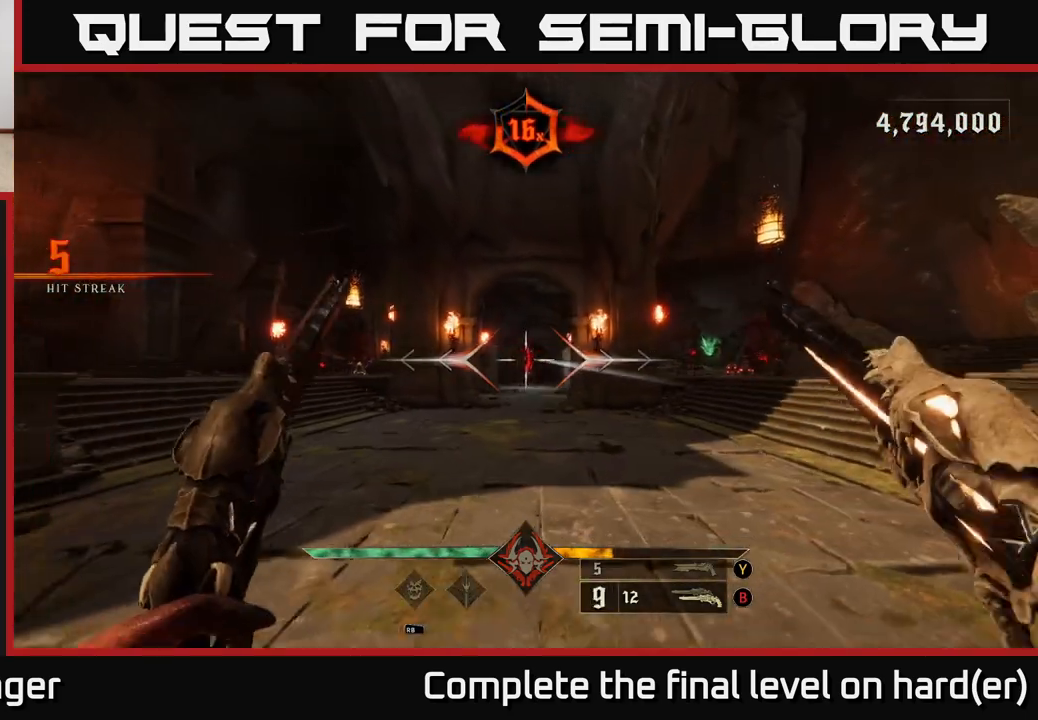
{"buttons": [], "left_stick": "down", "right_stick": "center", "events": [[33, "left_stick", "center"], [250, "left_stick", "down-left"], [300, "R2", "down"], [333, "left_stick", "down"], [350, "R2", "up"]]}
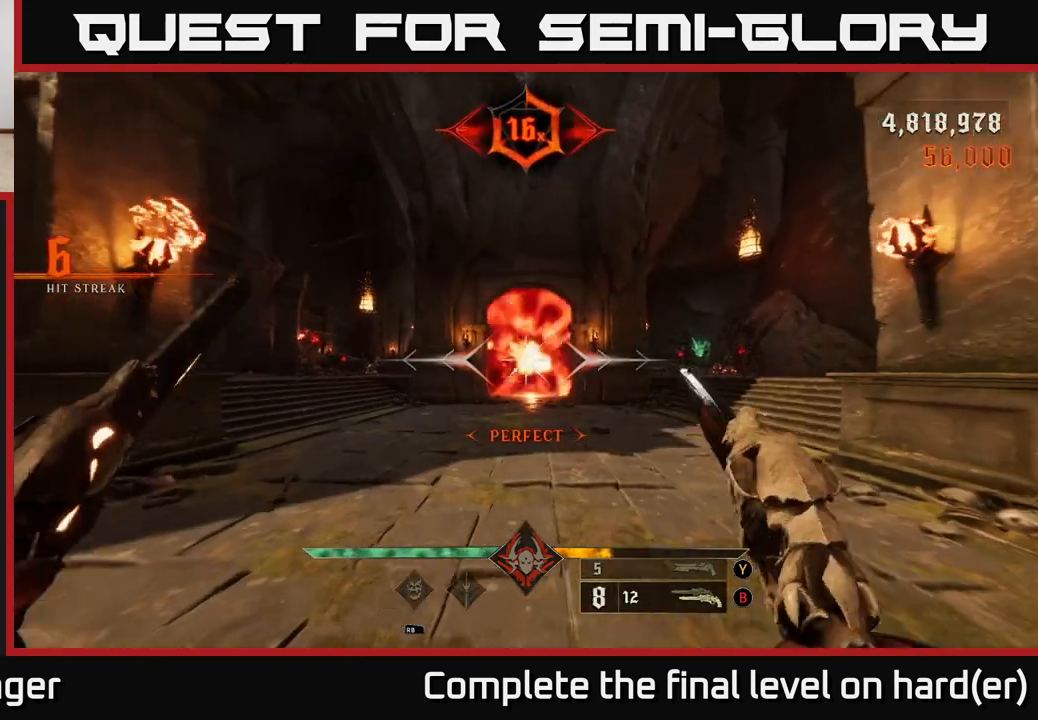
{"buttons": [], "left_stick": "up", "right_stick": "center", "events": [[17, "left_stick", "center"], [67, "left_stick", "up-right"], [67, "right_stick", "right"], [300, "R2", "down"], [317, "left_stick", "up"], [350, "right_stick", "center"], [400, "R2", "up"]]}